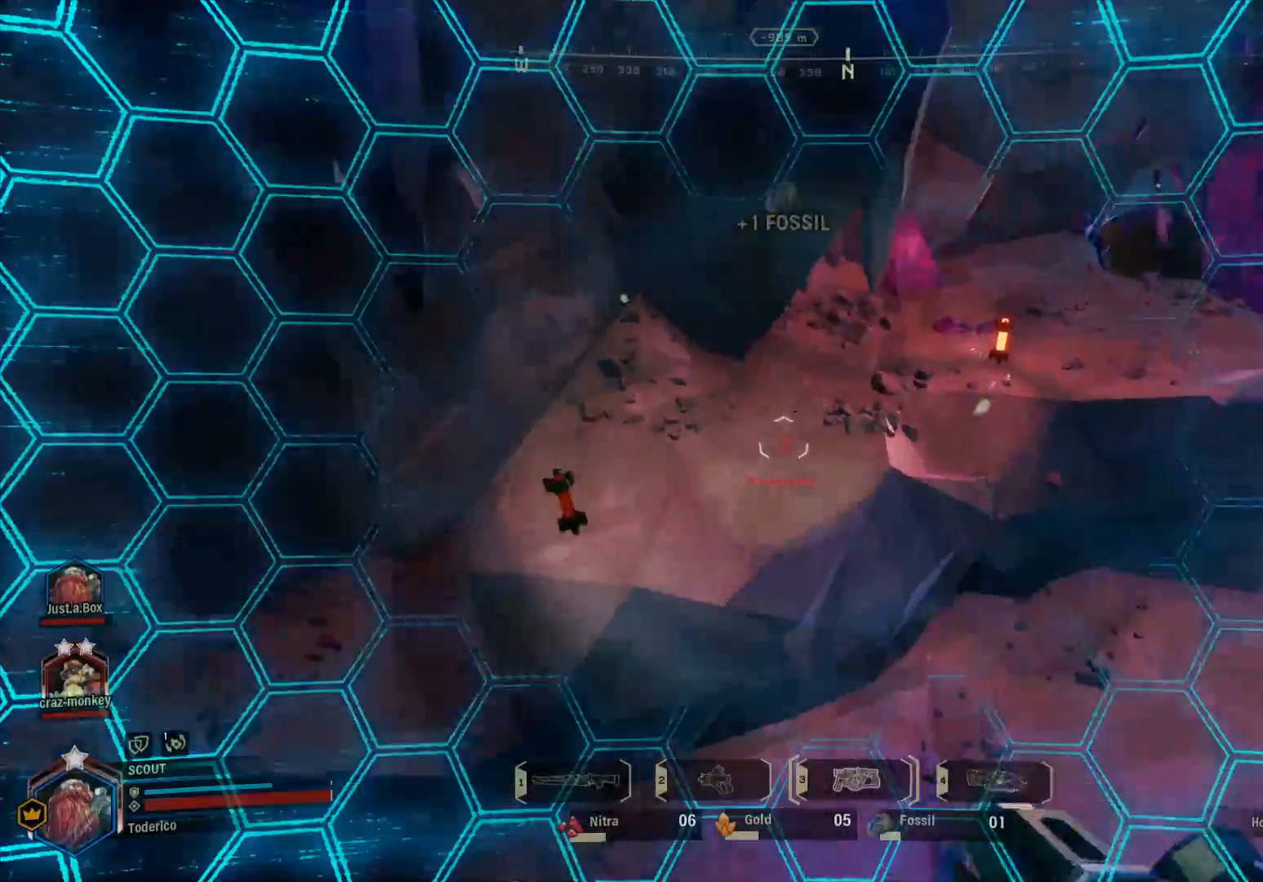
Gameplay with keyboard; each line is a JSON object with the keys held at the frame after it. "events" lists presses ("down") and releases ("up") of "1", "2", "3", "4", "5", "a", "alt", "b", "c", "ctrl", "d", "e", "f", "g", "q", "r", "s", "shift", "space", "t", "tab", "v", "w", "x" and "z" between this image and that frame as [ms after this image, input, new state], when the widget could be followed in between. No other keys are recorded. Mouse input is not recorded.
{"keys": ["shift", "w"], "events": [[350, "a", "up"]]}
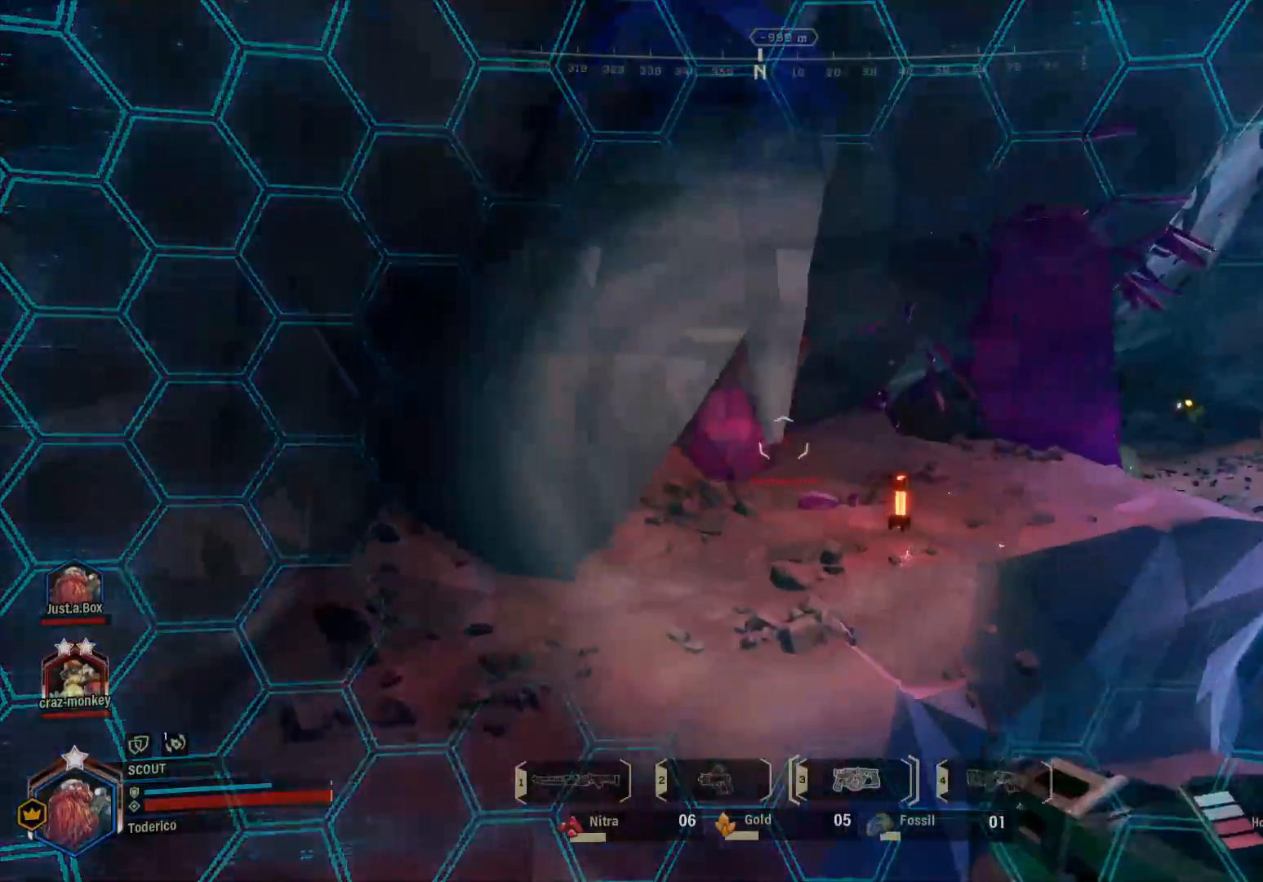
{"keys": ["a", "shift", "w"], "events": [[100, "space", "down"], [216, "space", "up"], [233, "a", "down"]]}
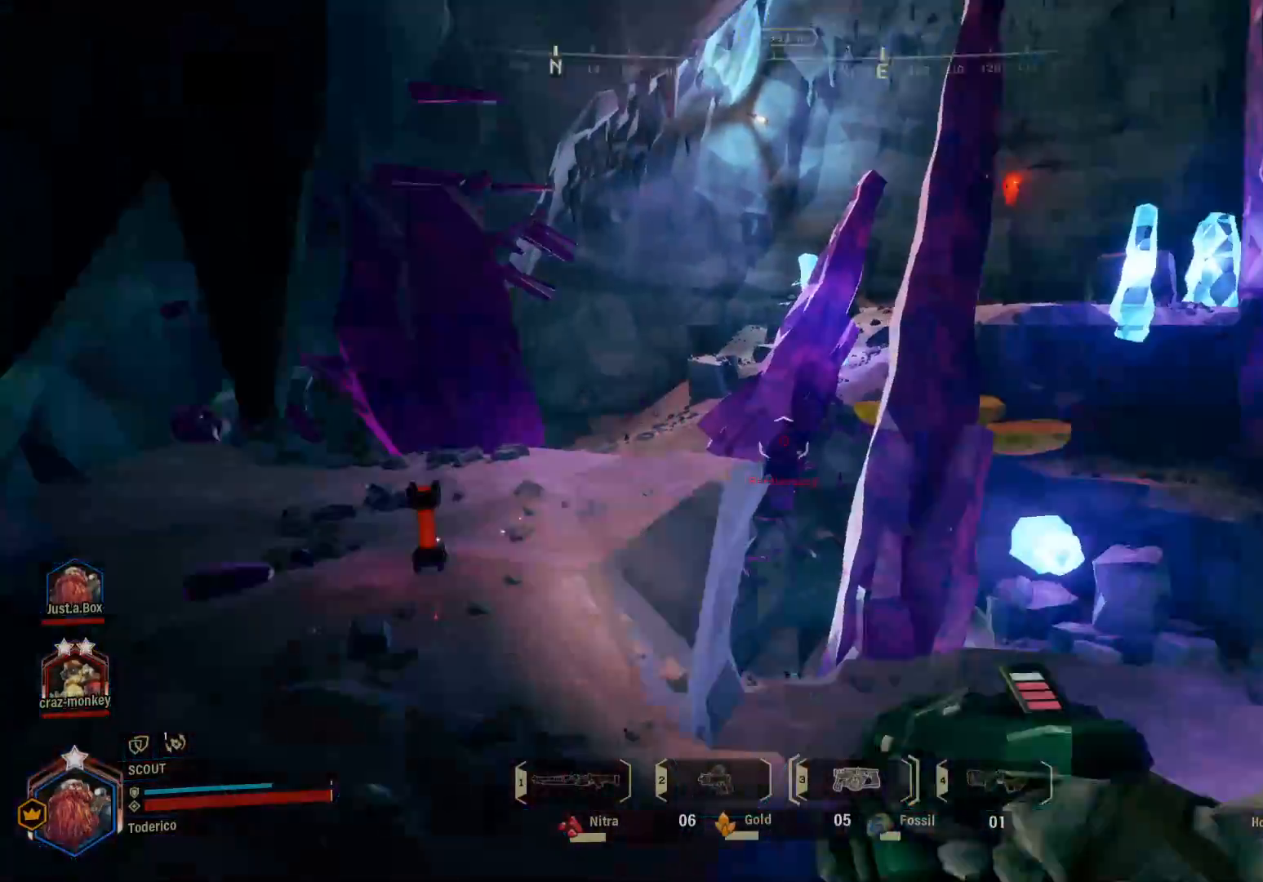
{"keys": ["a", "shift", "w"], "events": []}
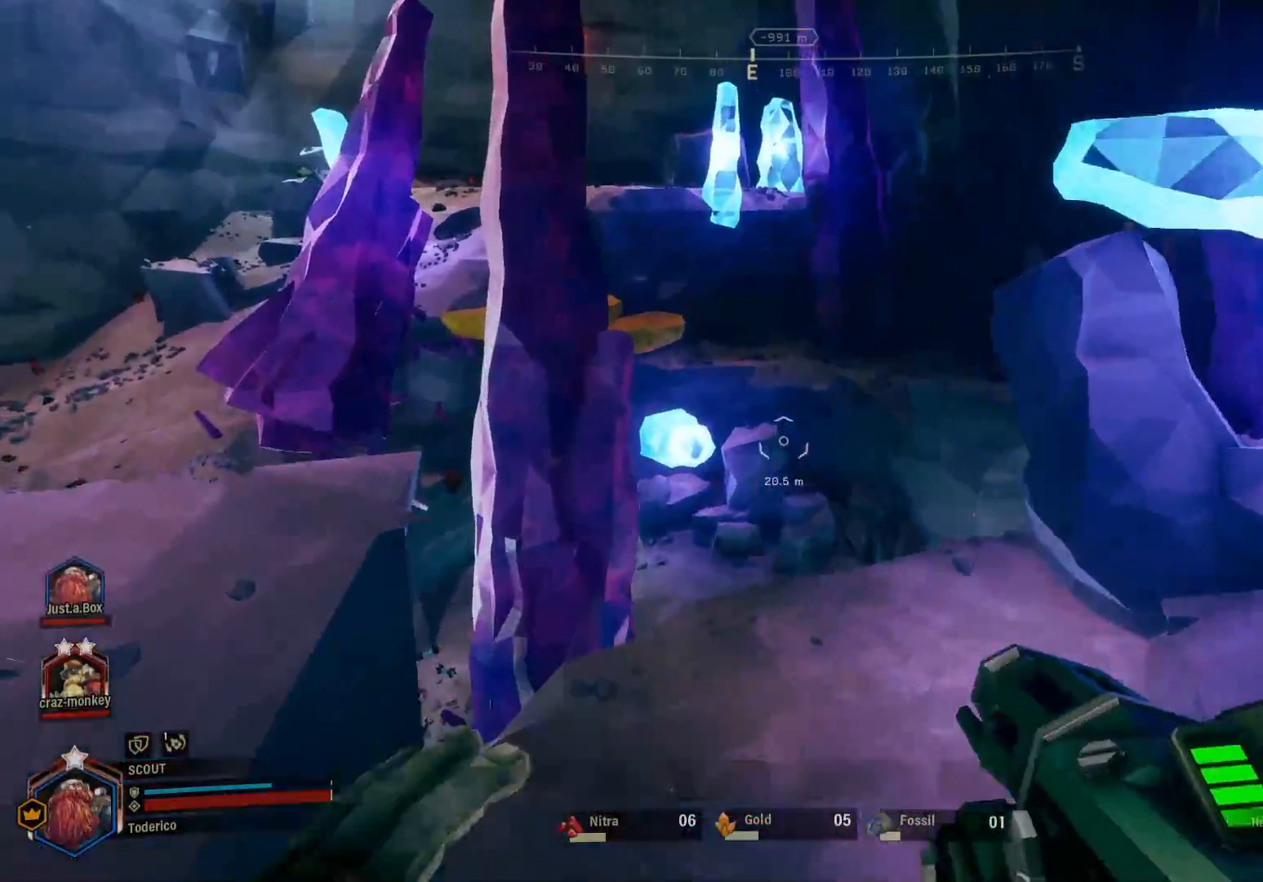
{"keys": ["a", "shift", "w"], "events": []}
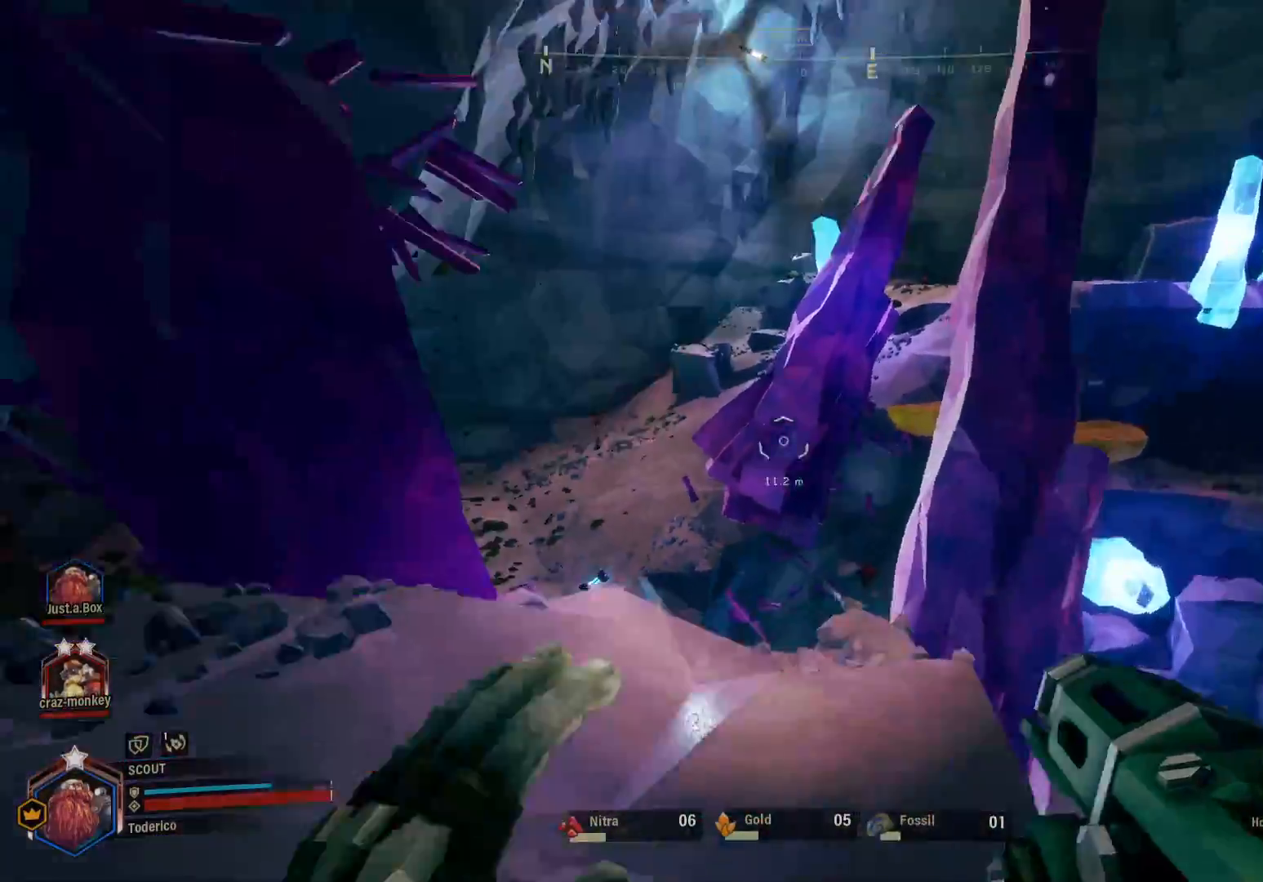
{"keys": ["shift", "w"], "events": [[166, "a", "up"]]}
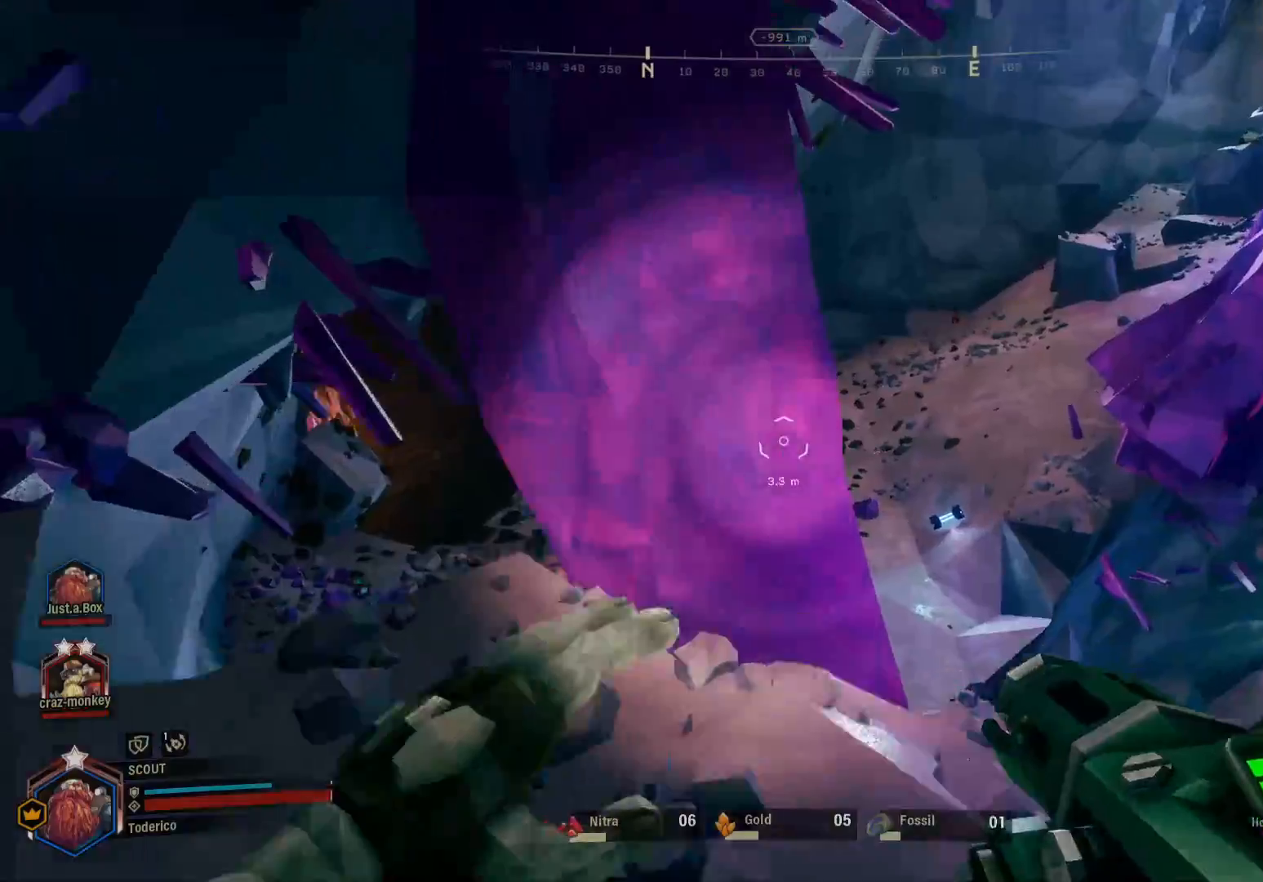
{"keys": ["shift", "space", "w"], "events": [[133, "d", "down"], [350, "d", "up"], [383, "space", "down"]]}
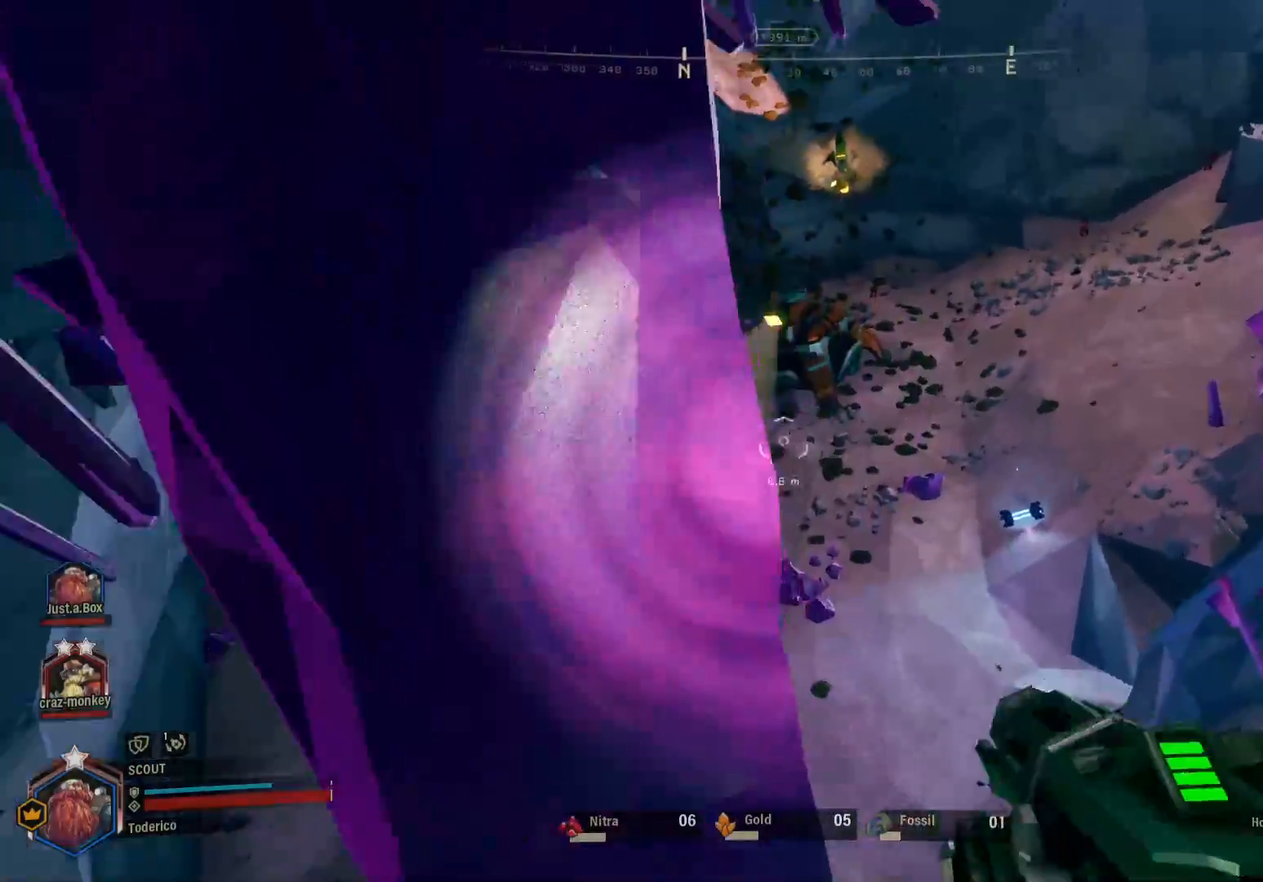
{"keys": ["d", "w"], "events": [[133, "space", "up"], [200, "shift", "up"], [216, "d", "down"]]}
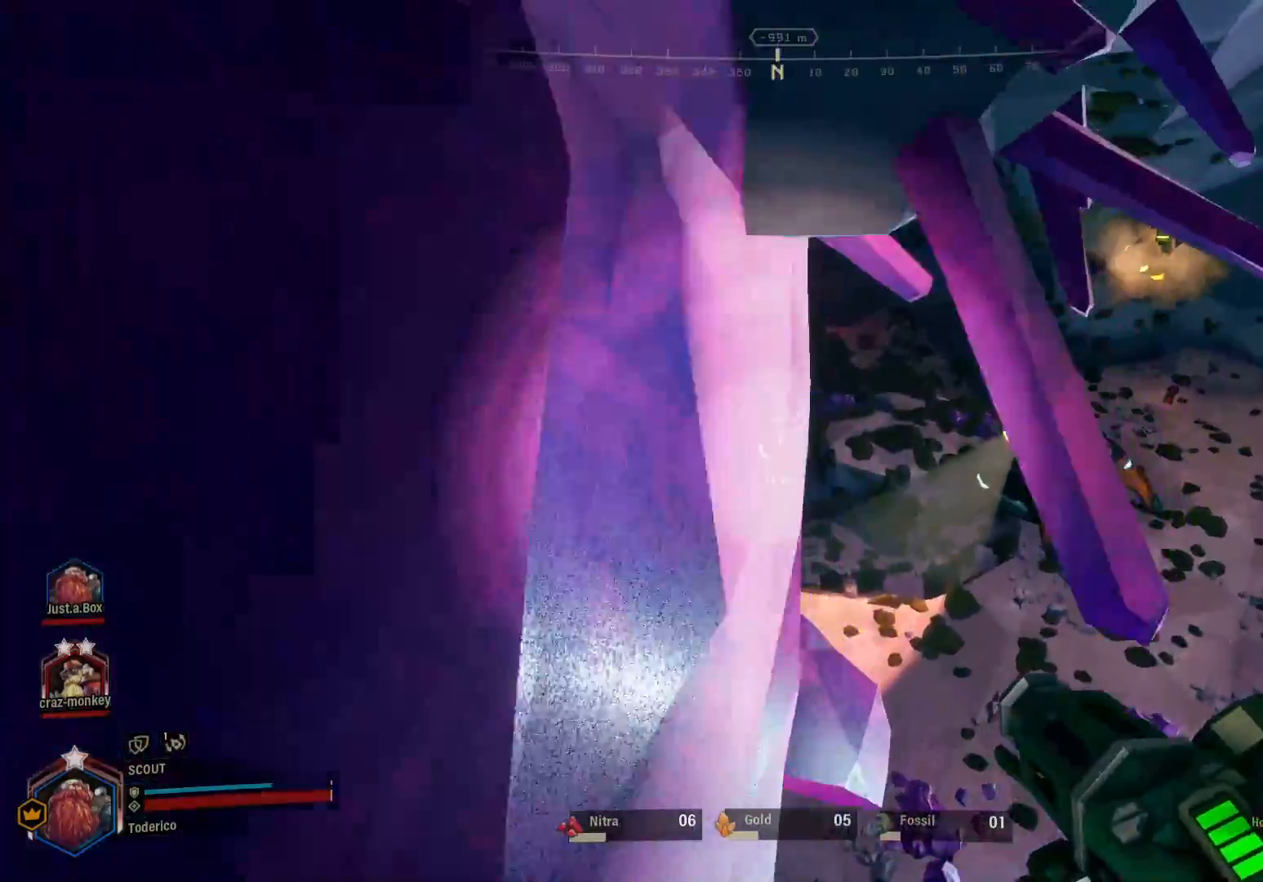
{"keys": ["d", "w"], "events": []}
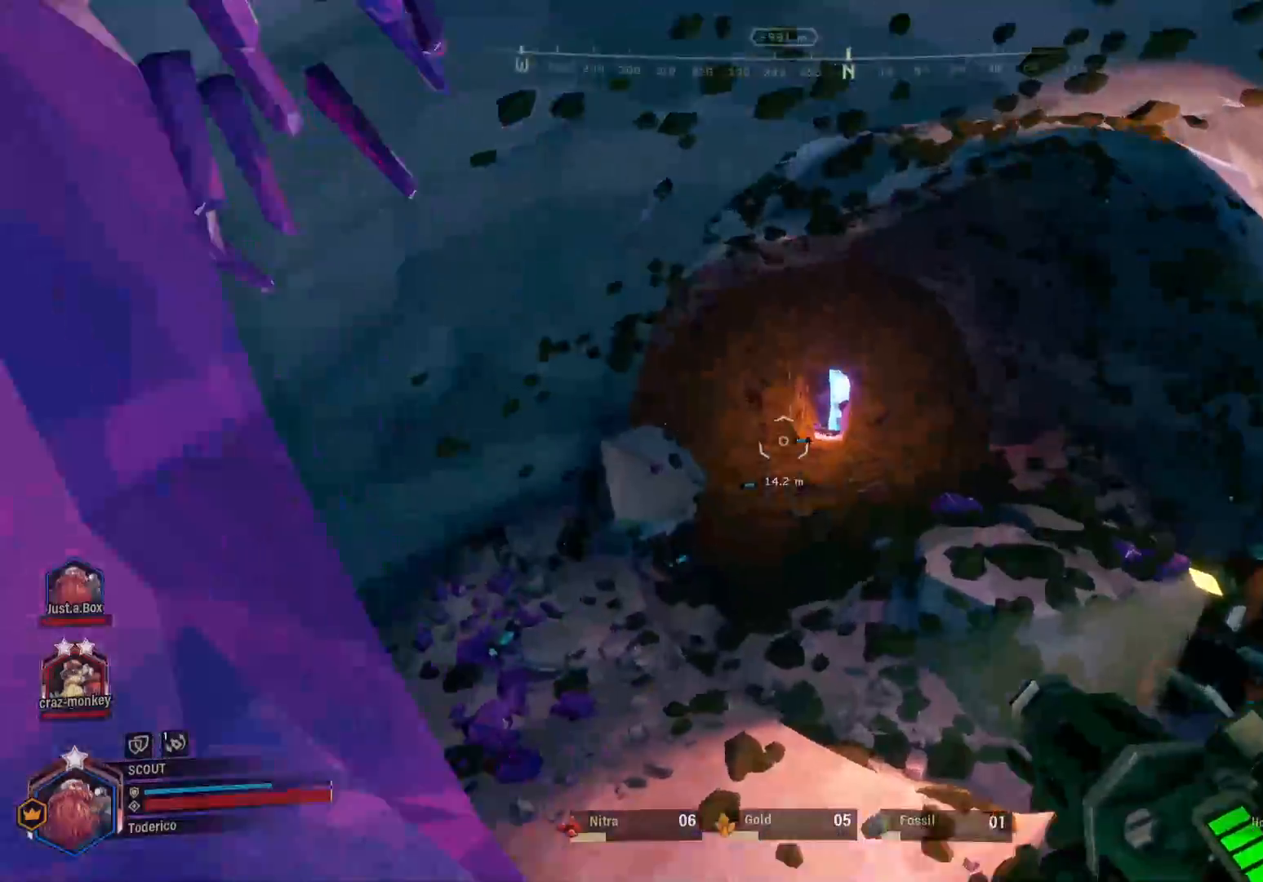
{"keys": ["w"], "events": [[216, "d", "up"]]}
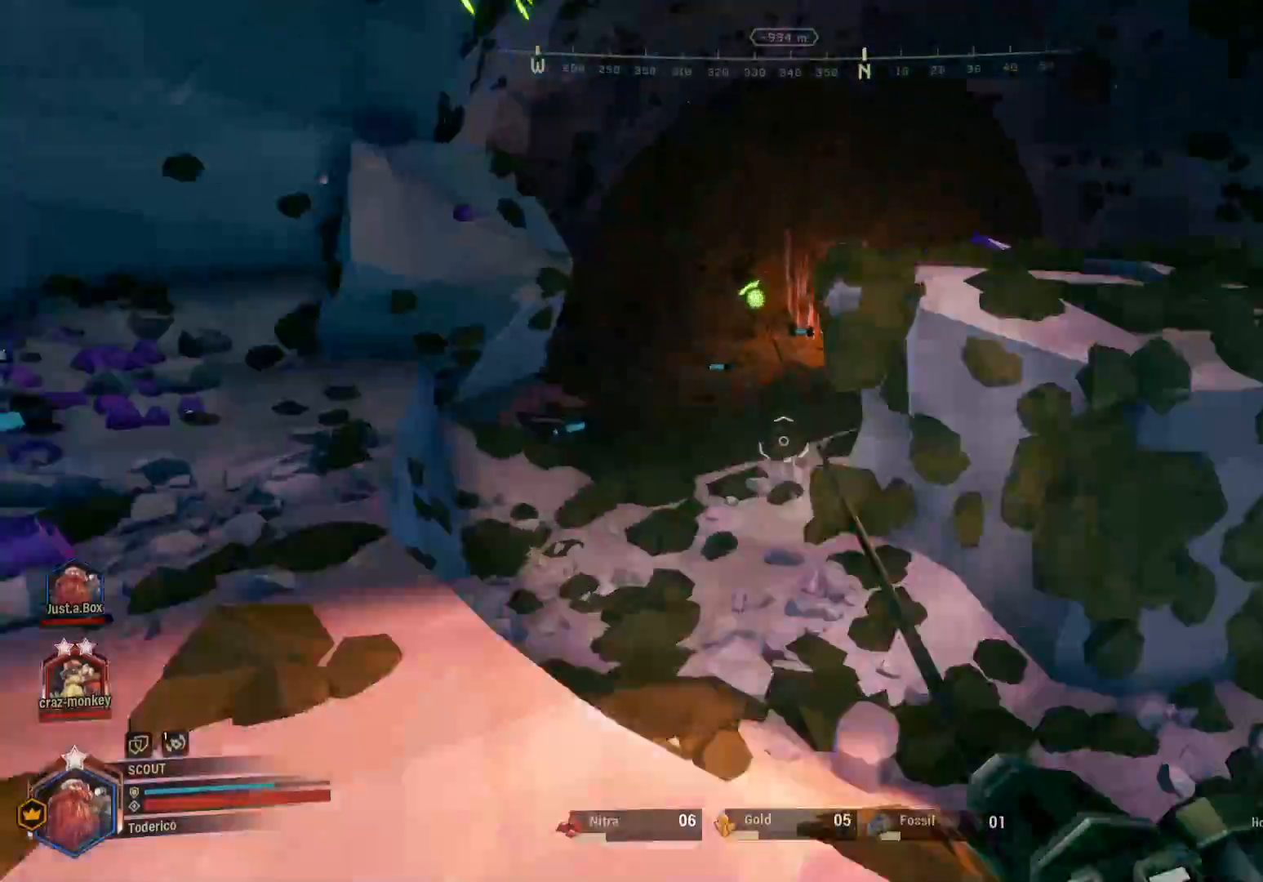
{"keys": ["d", "w"], "events": [[466, "d", "down"]]}
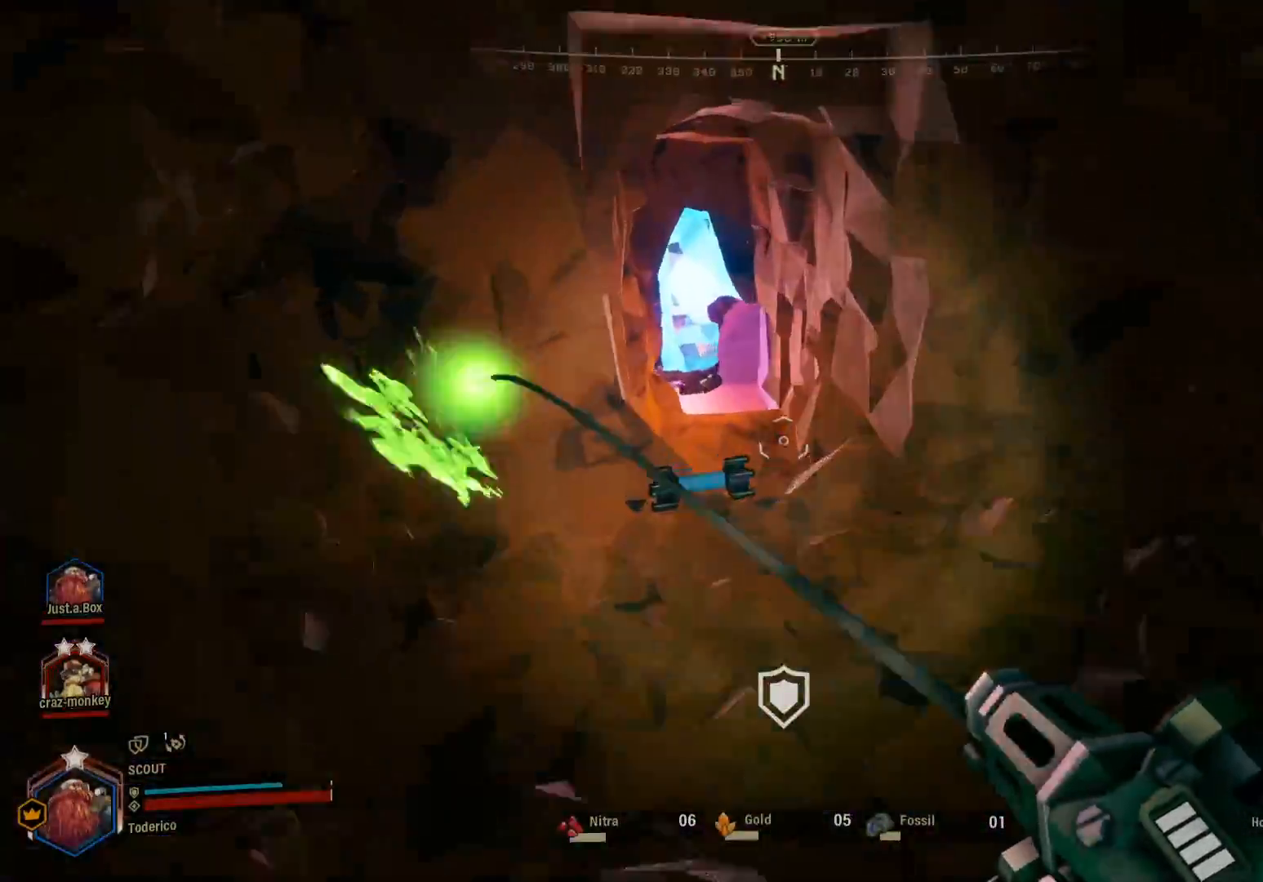
{"keys": ["shift", "w"], "events": [[16, "shift", "down"], [350, "d", "up"]]}
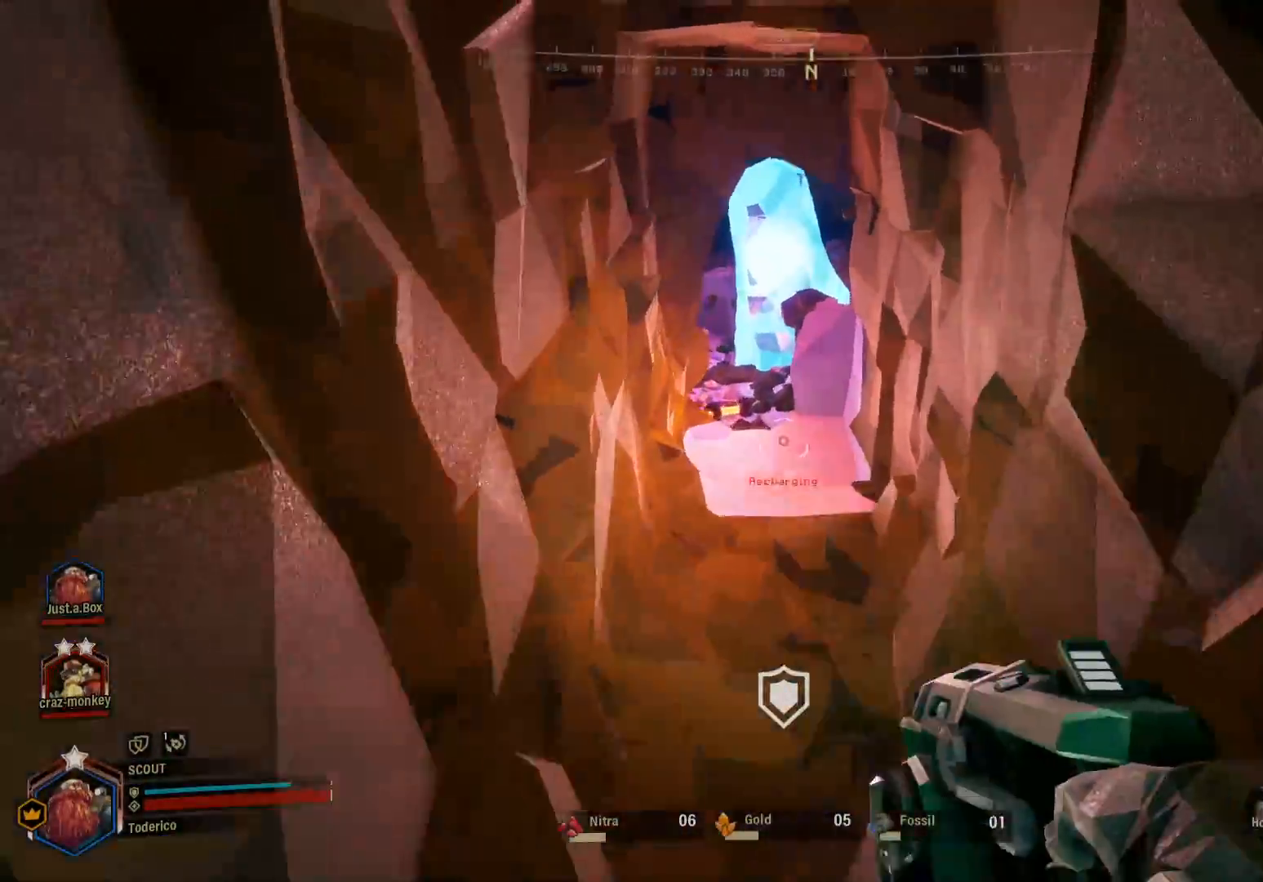
{"keys": ["shift", "w"], "events": []}
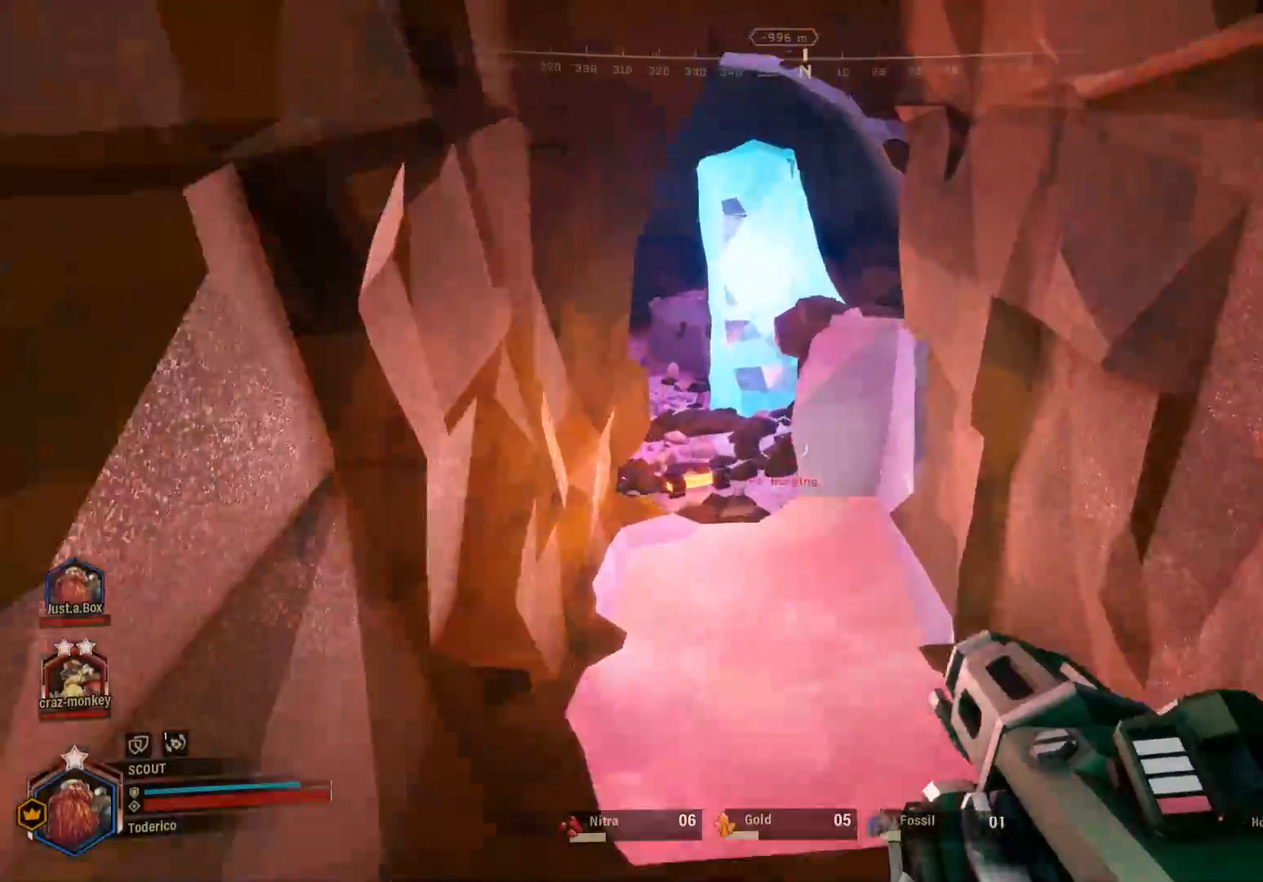
{"keys": ["shift", "w"], "events": [[50, "f", "down"], [133, "f", "up"]]}
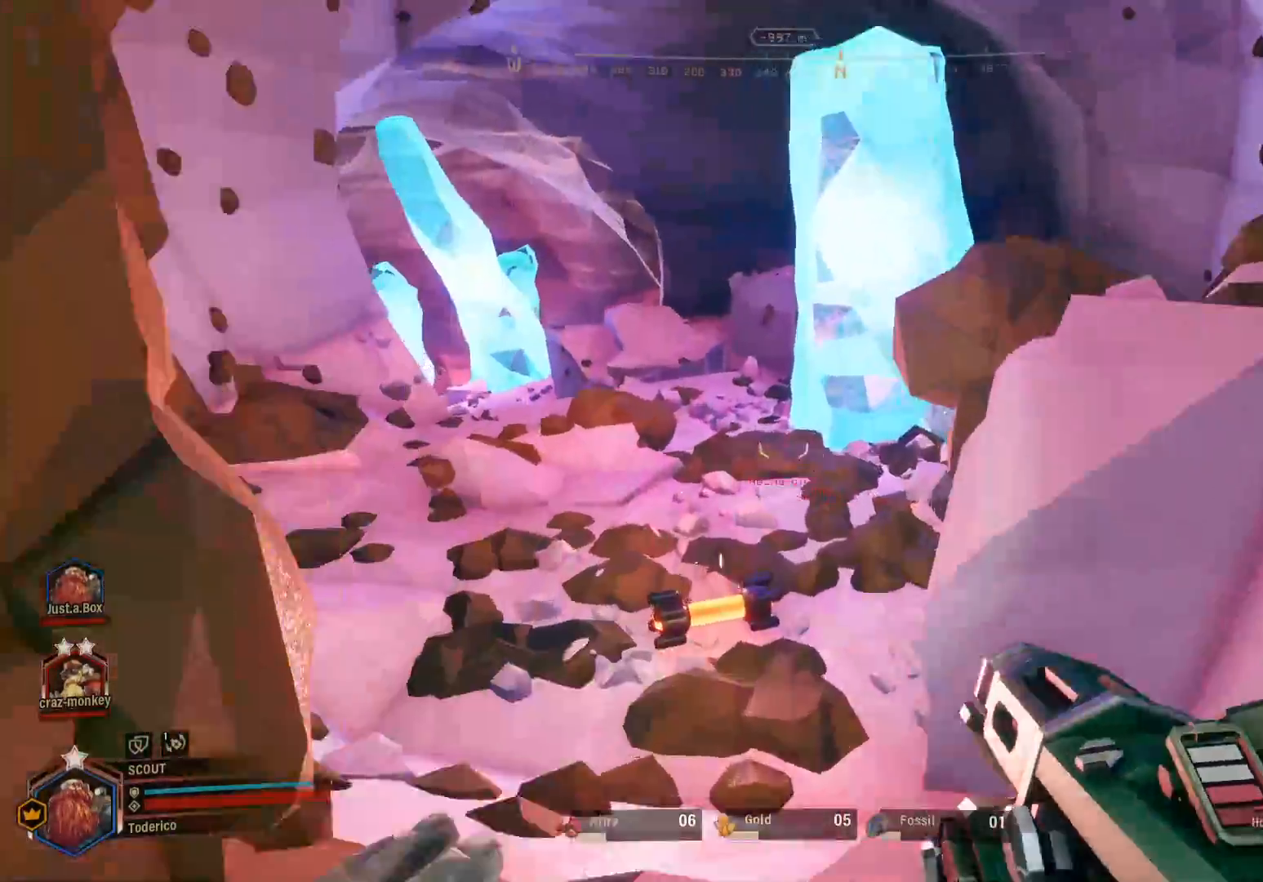
{"keys": ["shift", "w"], "events": []}
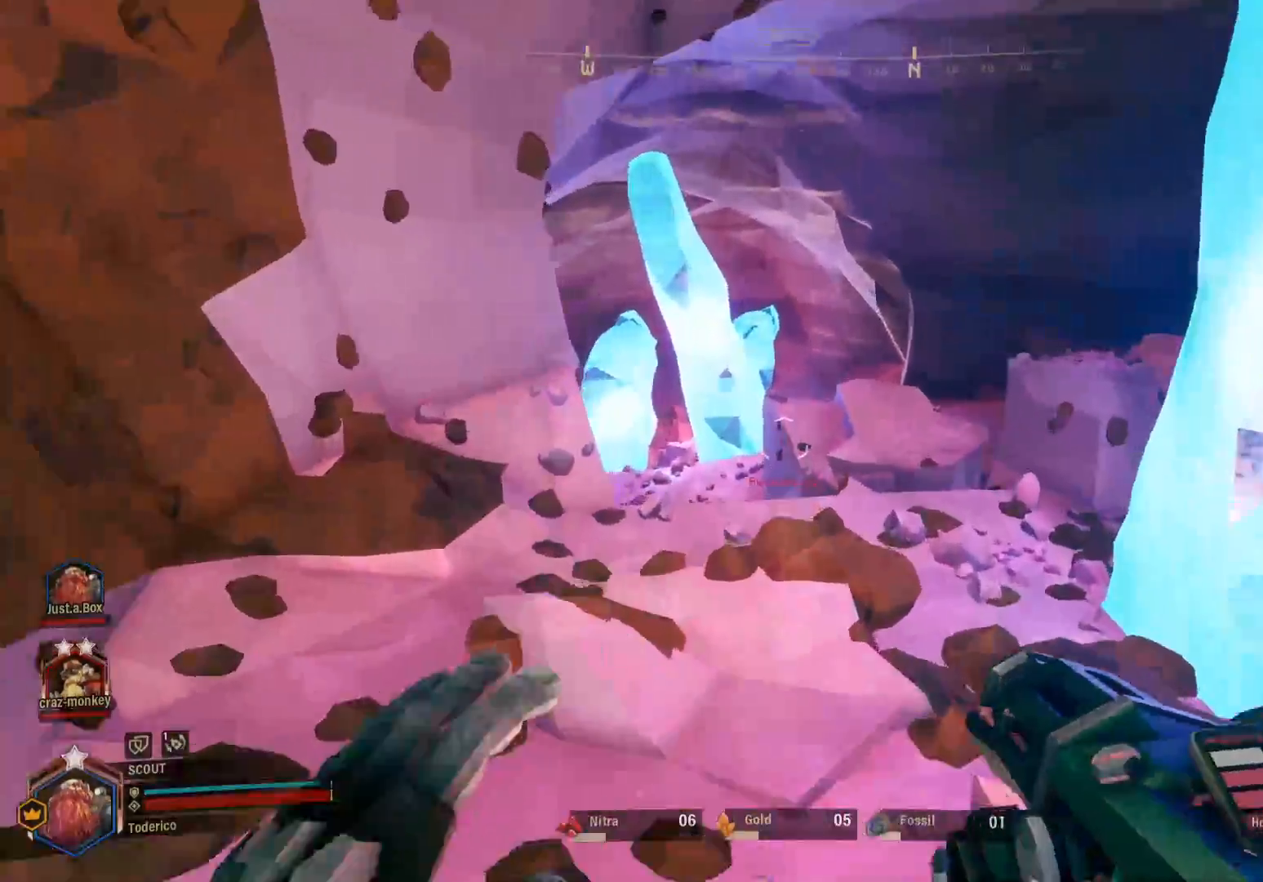
{"keys": ["shift", "w"], "events": []}
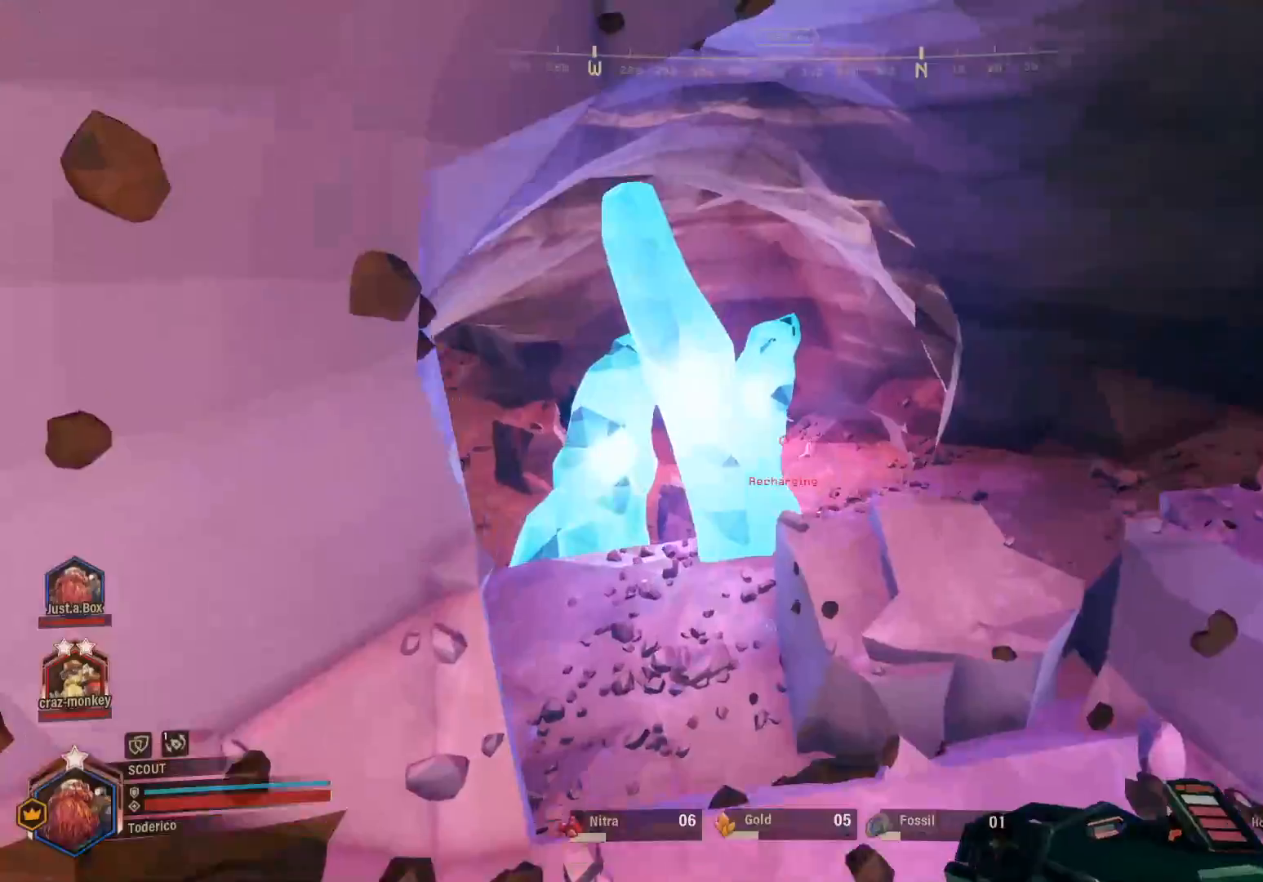
{"keys": ["shift", "w"], "events": []}
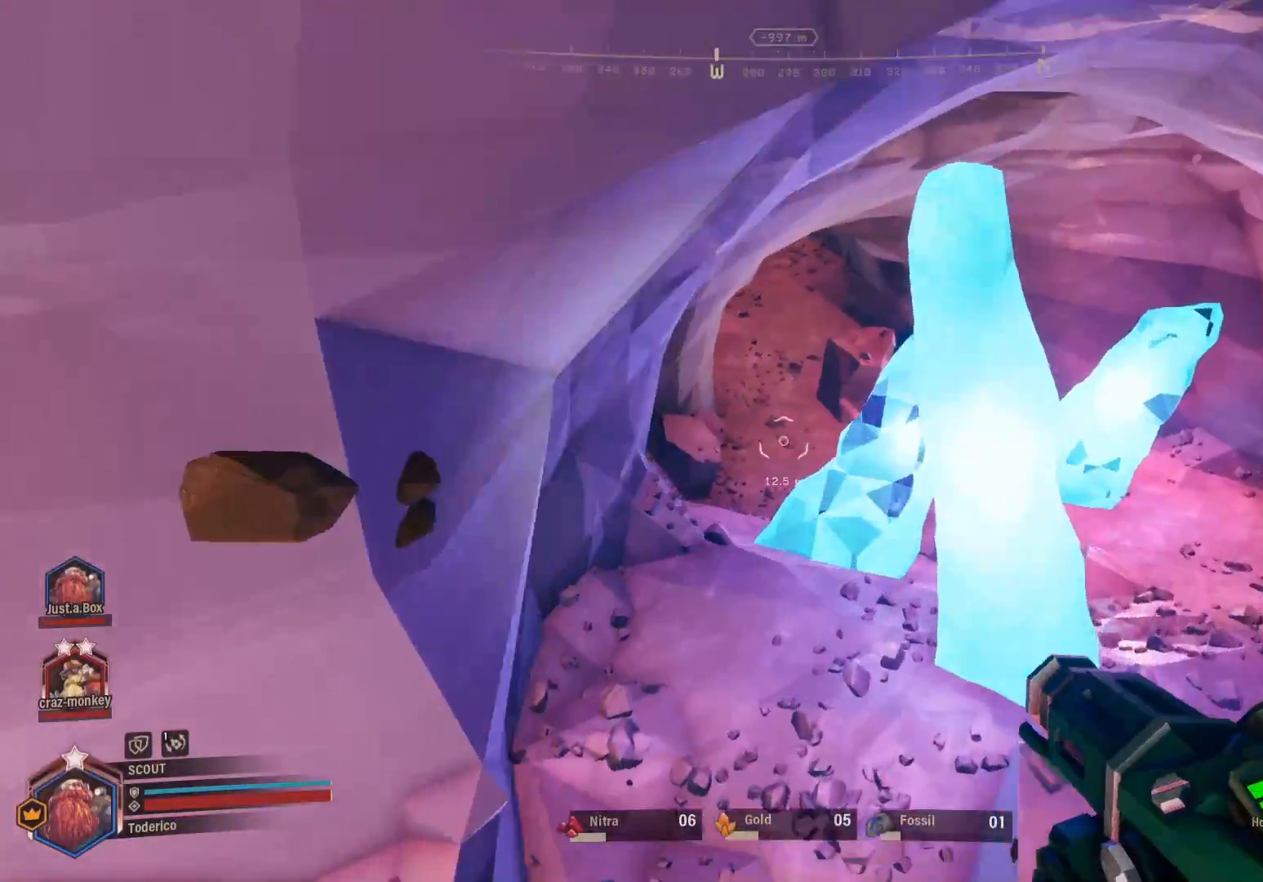
{"keys": ["w"]}
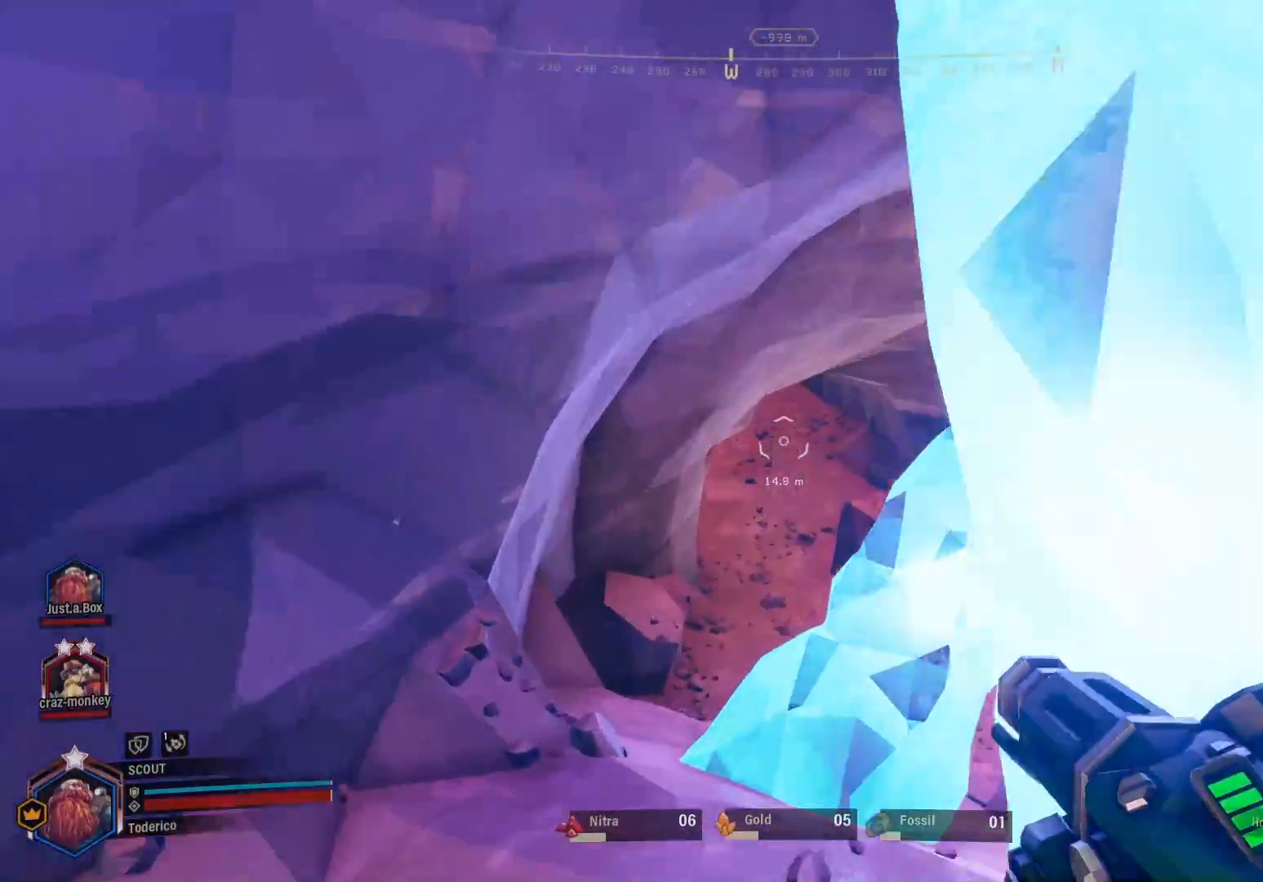
{"keys": ["a", "w"], "events": [[50, "a", "down"], [250, "a", "up"], [366, "a", "down"]]}
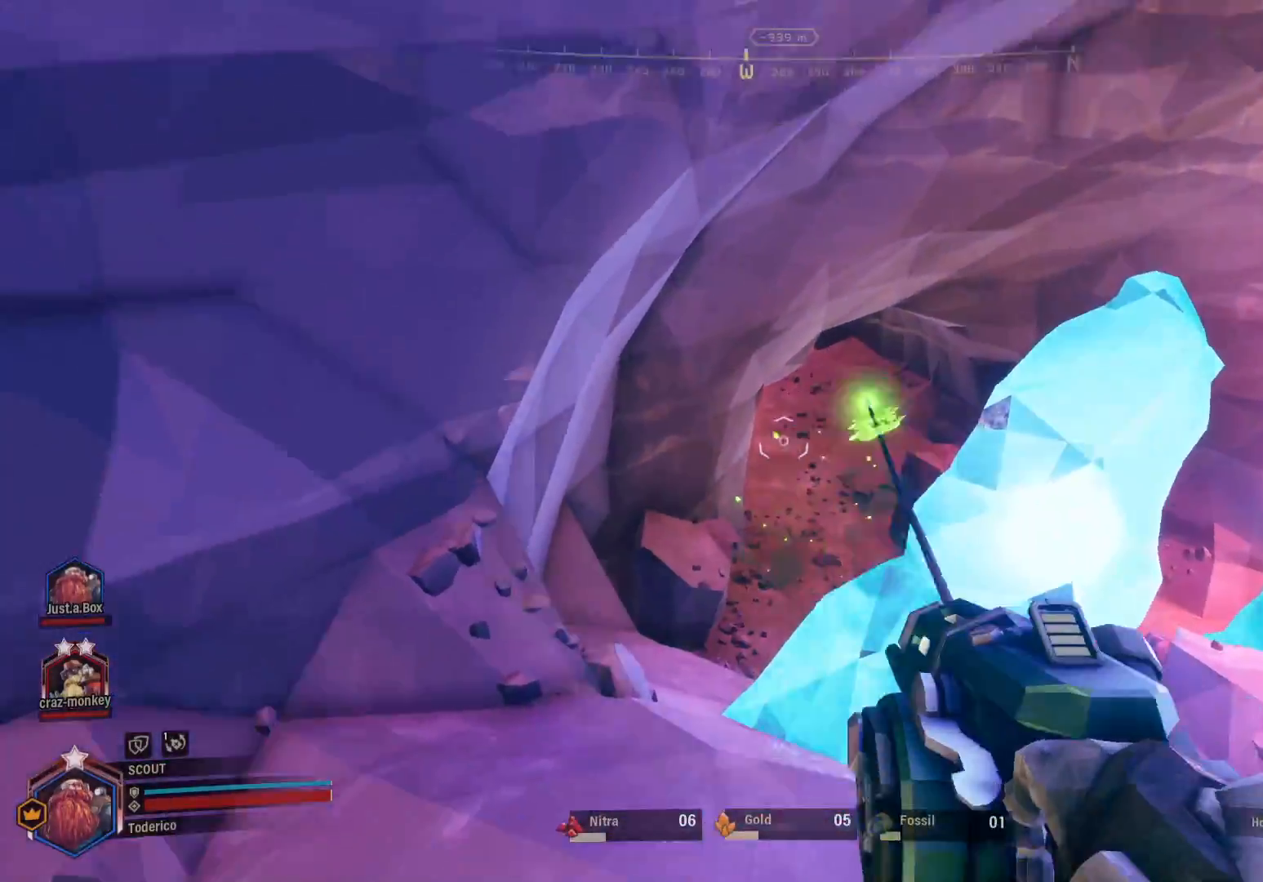
{"keys": ["w"], "events": [[66, "a", "up"]]}
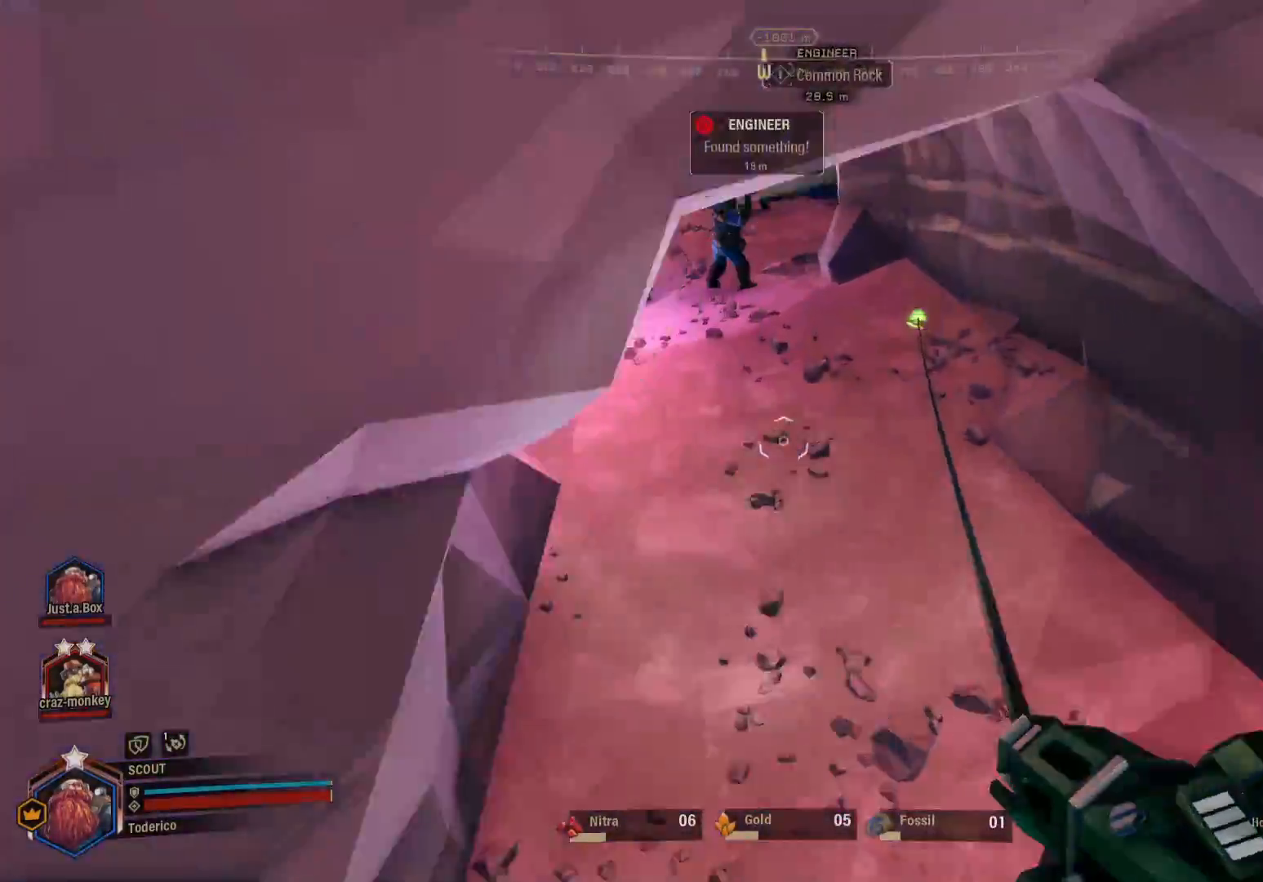
{"keys": ["a", "shift", "w"], "events": [[233, "shift", "down"], [483, "a", "down"]]}
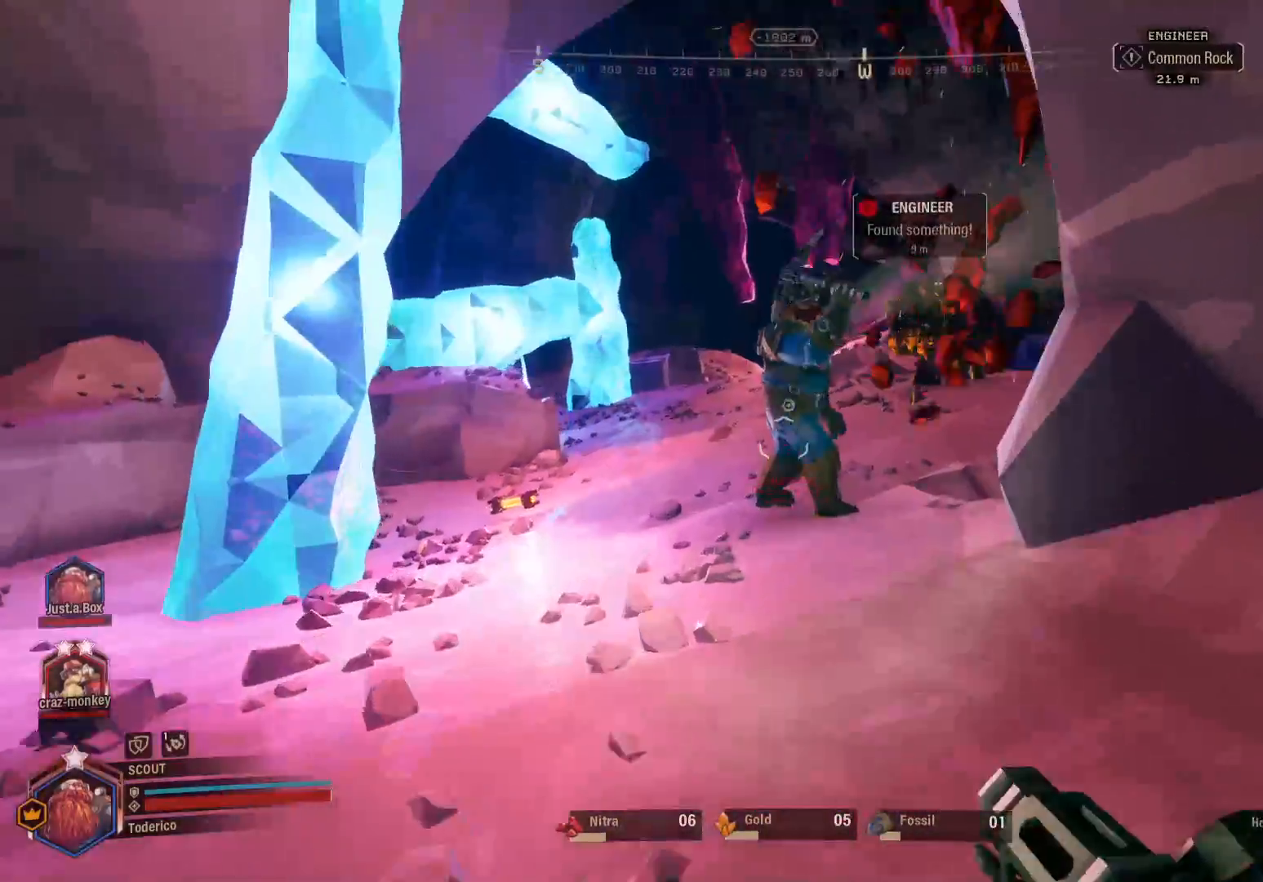
{"keys": ["a", "shift", "w"], "events": []}
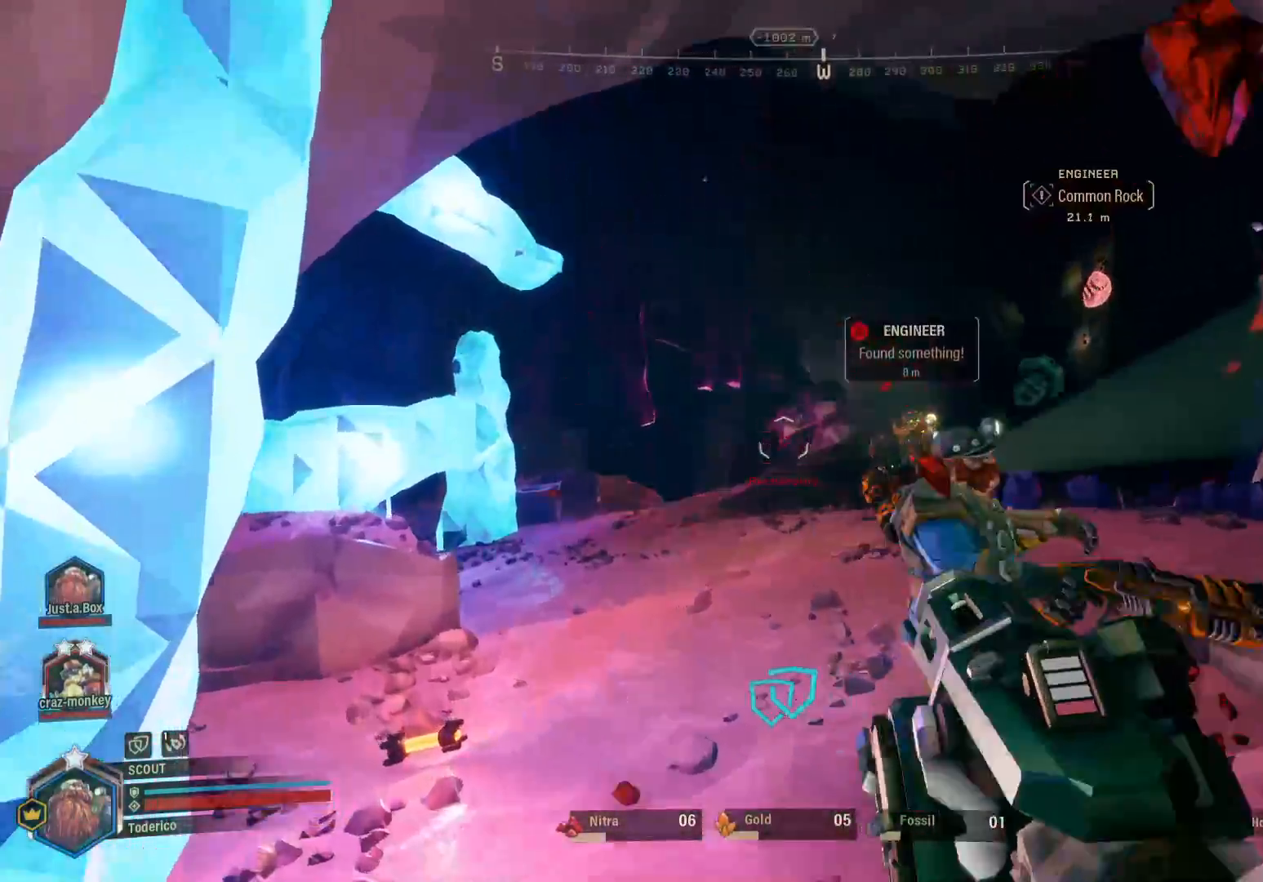
{"keys": ["a", "shift", "w"], "events": []}
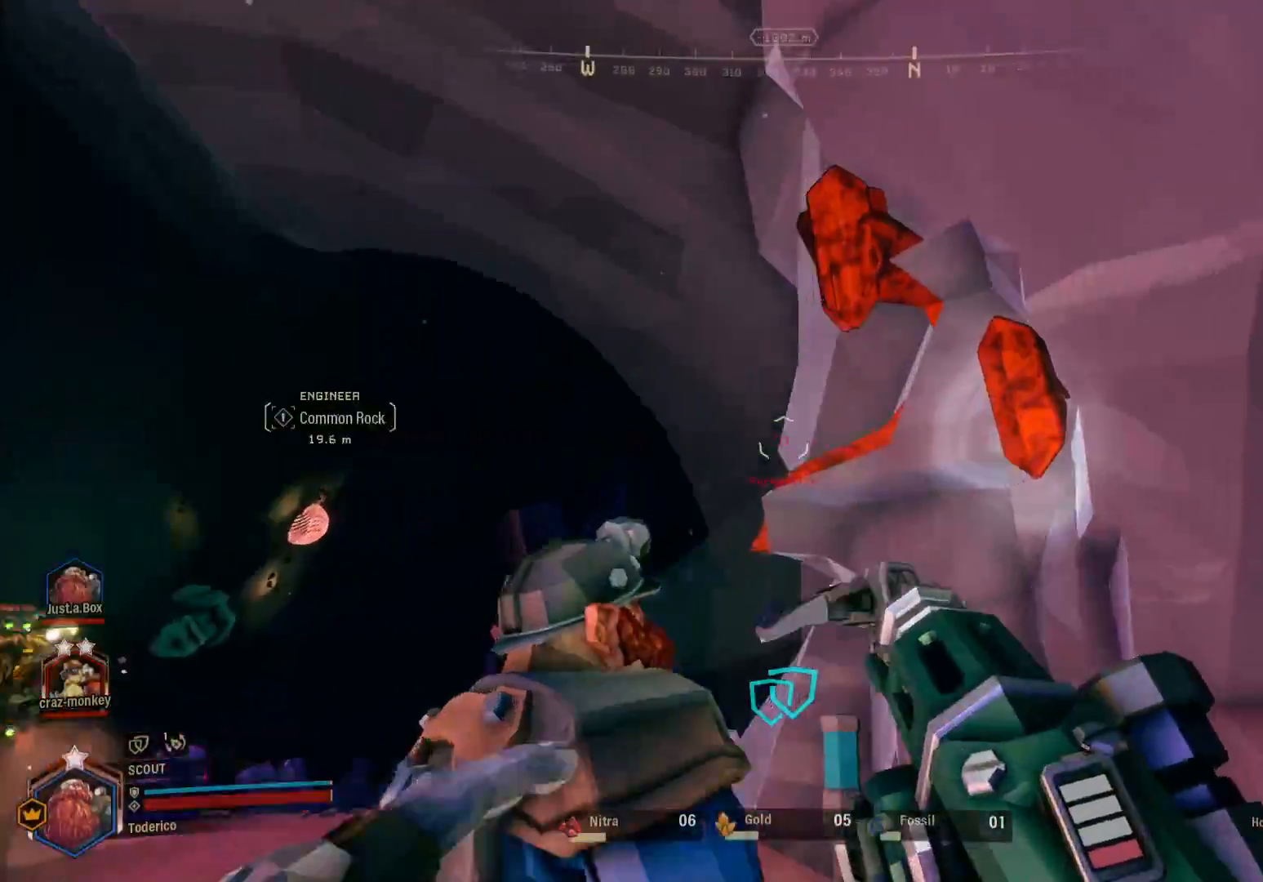
{"keys": ["a"], "events": [[66, "space", "down"], [183, "shift", "up"], [200, "space", "up"], [316, "w", "up"]]}
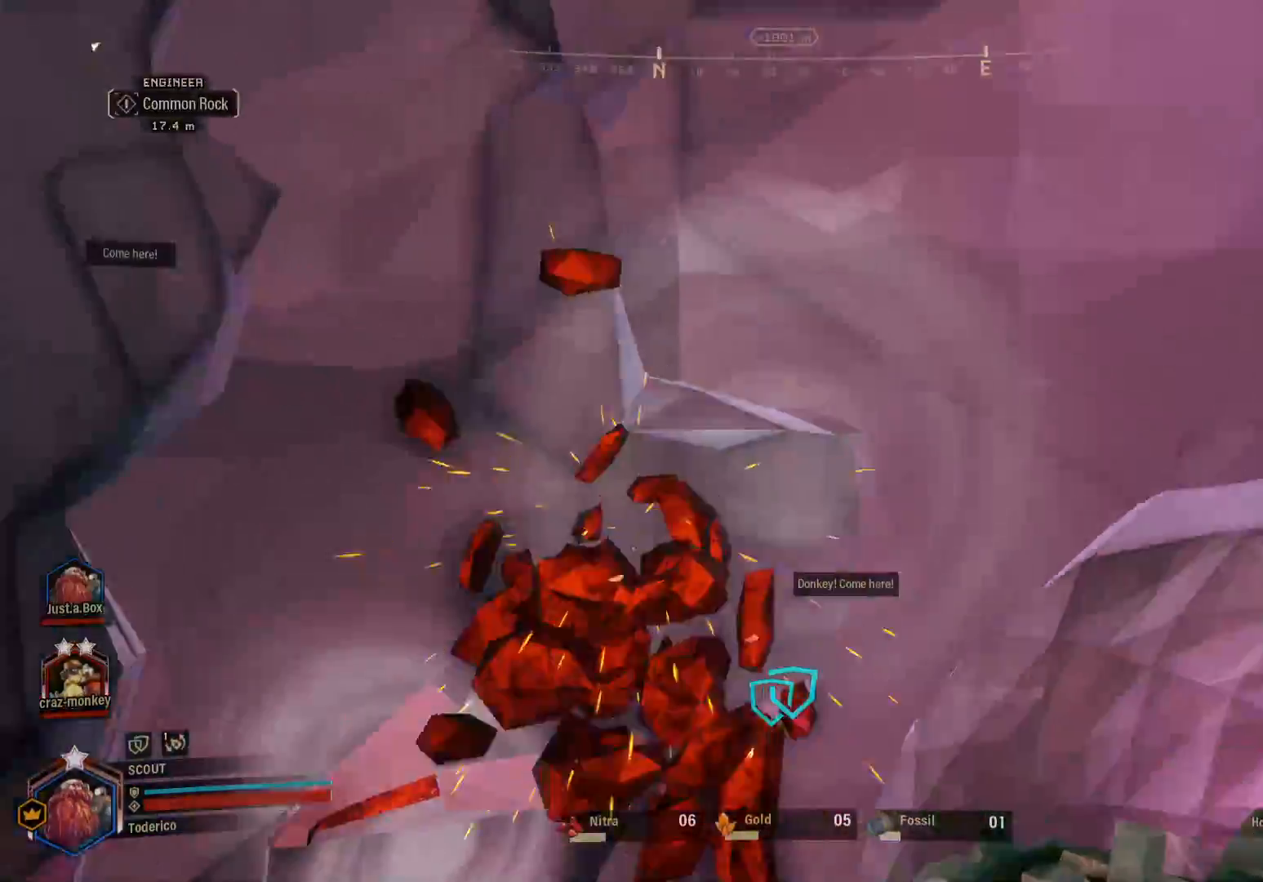
{"keys": ["a"], "events": []}
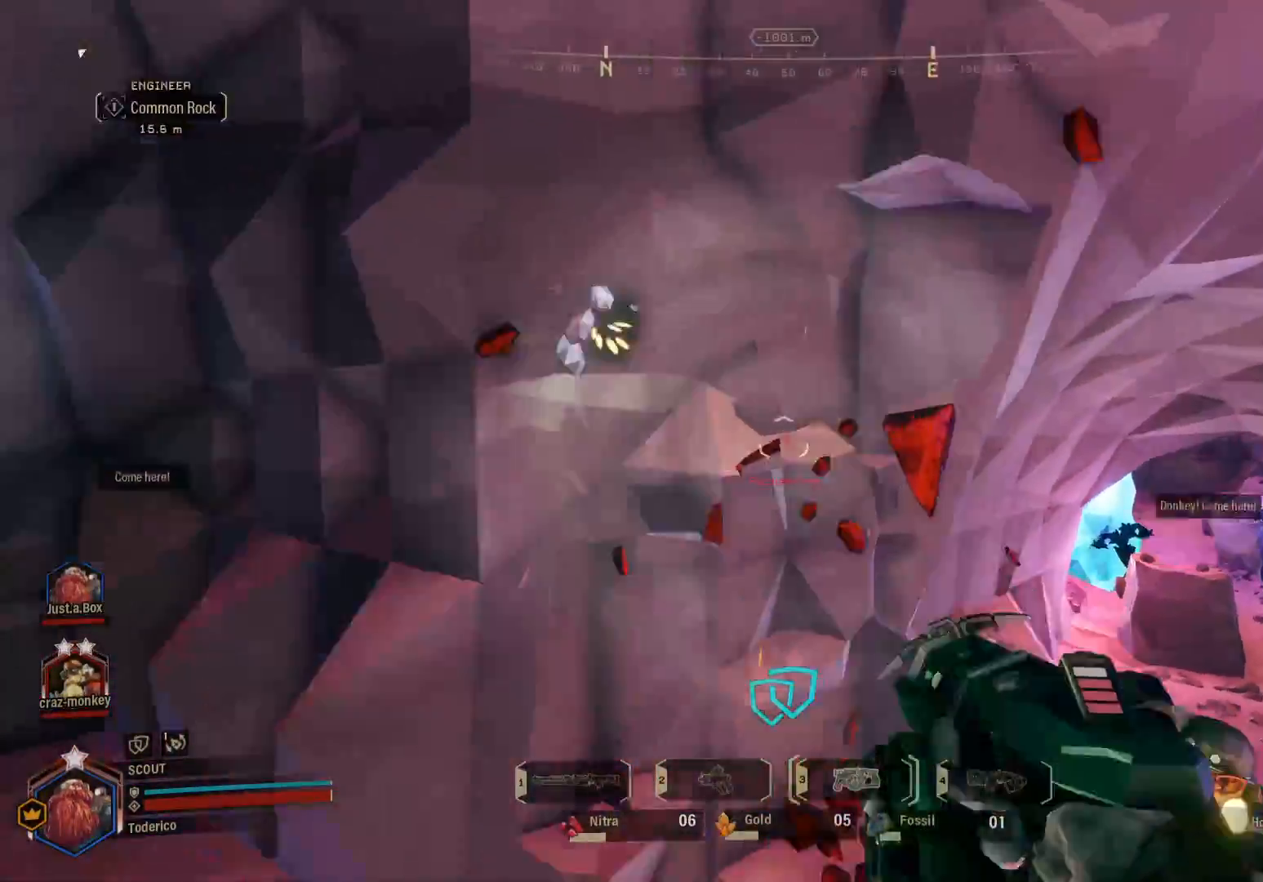
{"keys": ["f", "s"], "events": [[216, "s", "down"], [250, "a", "up"], [450, "f", "down"]]}
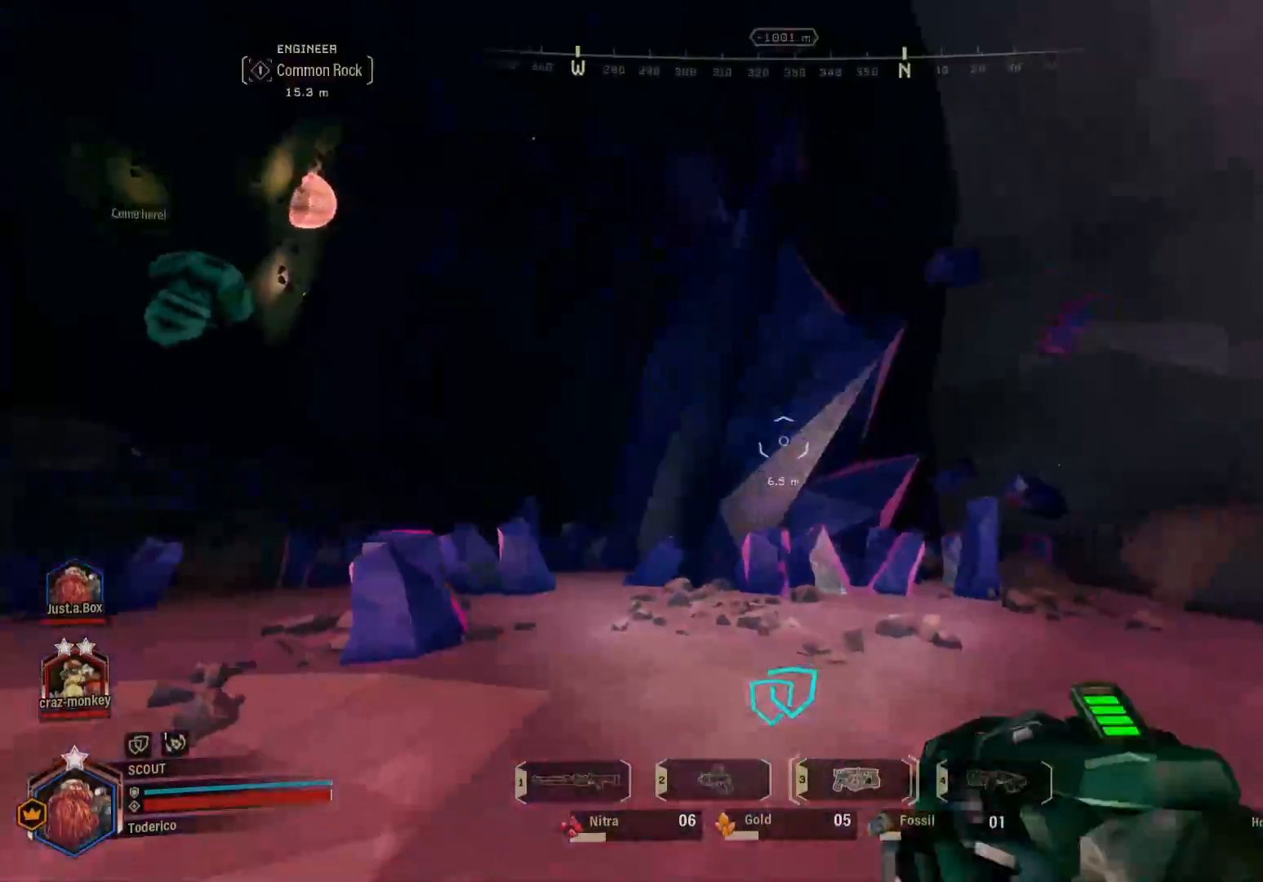
{"keys": ["d", "w"], "events": [[66, "f", "up"], [233, "d", "down"], [250, "s", "up"], [366, "w", "down"]]}
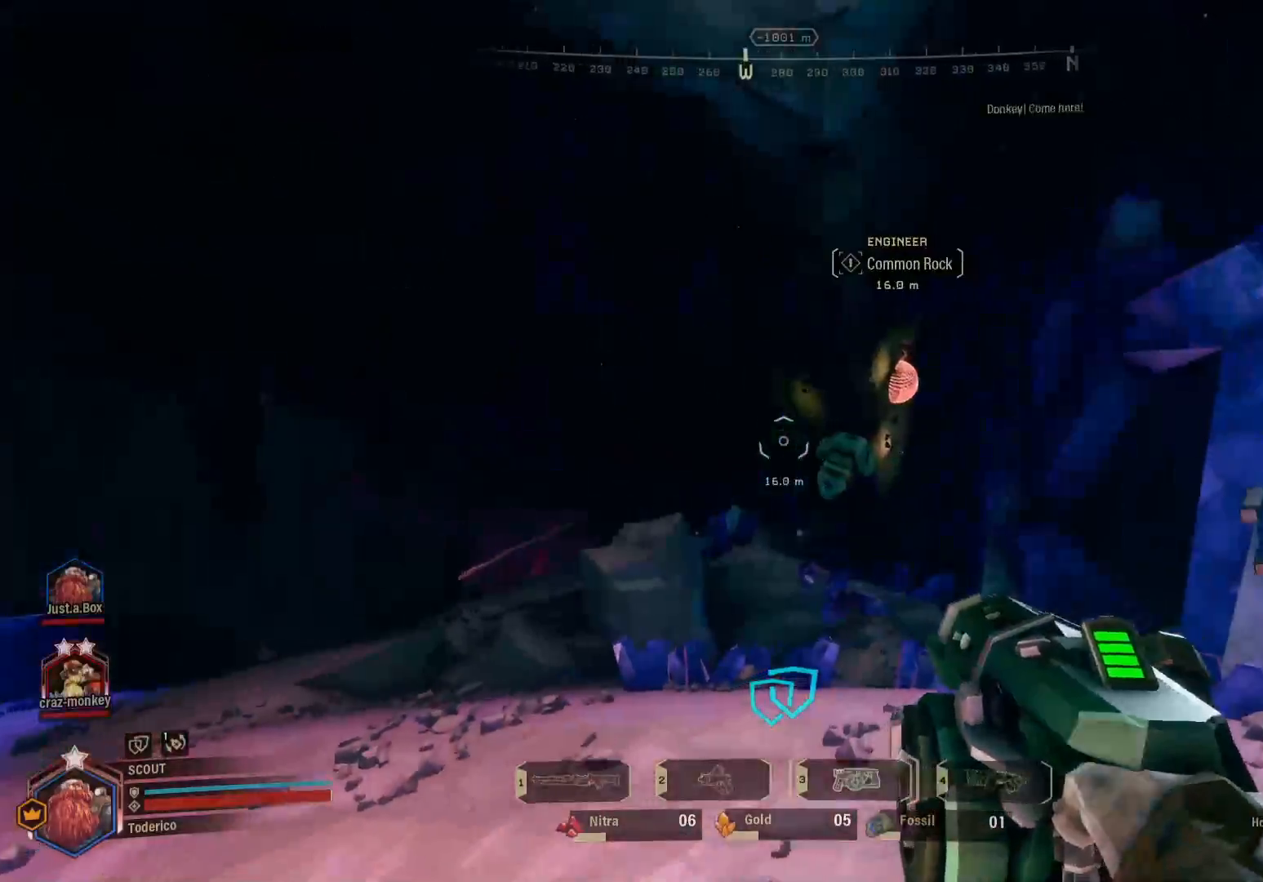
{"keys": ["1", "d", "w"], "events": [[100, "shift", "down"], [266, "shift", "up"], [400, "1", "down"]]}
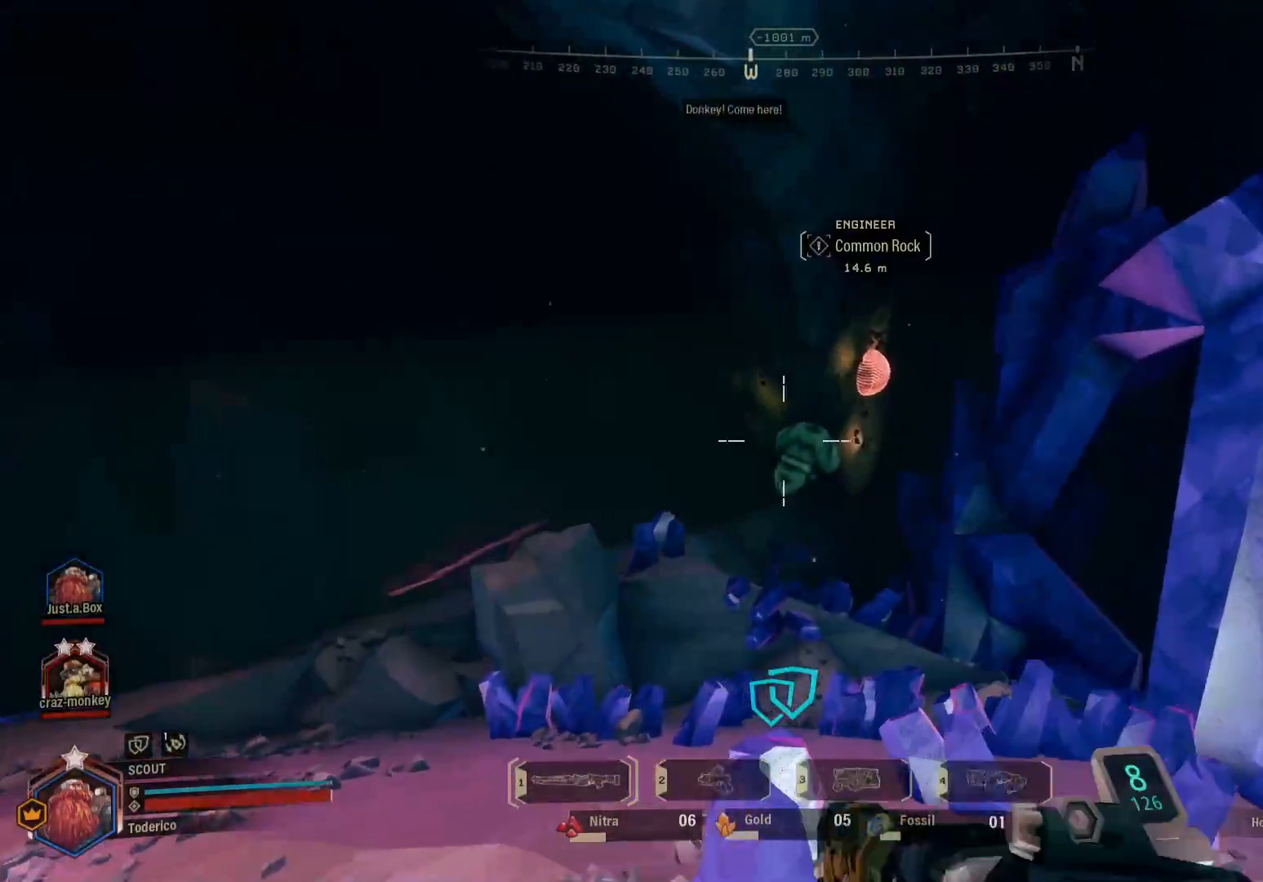
{"keys": ["w"], "events": [[33, "1", "up"], [383, "d", "up"]]}